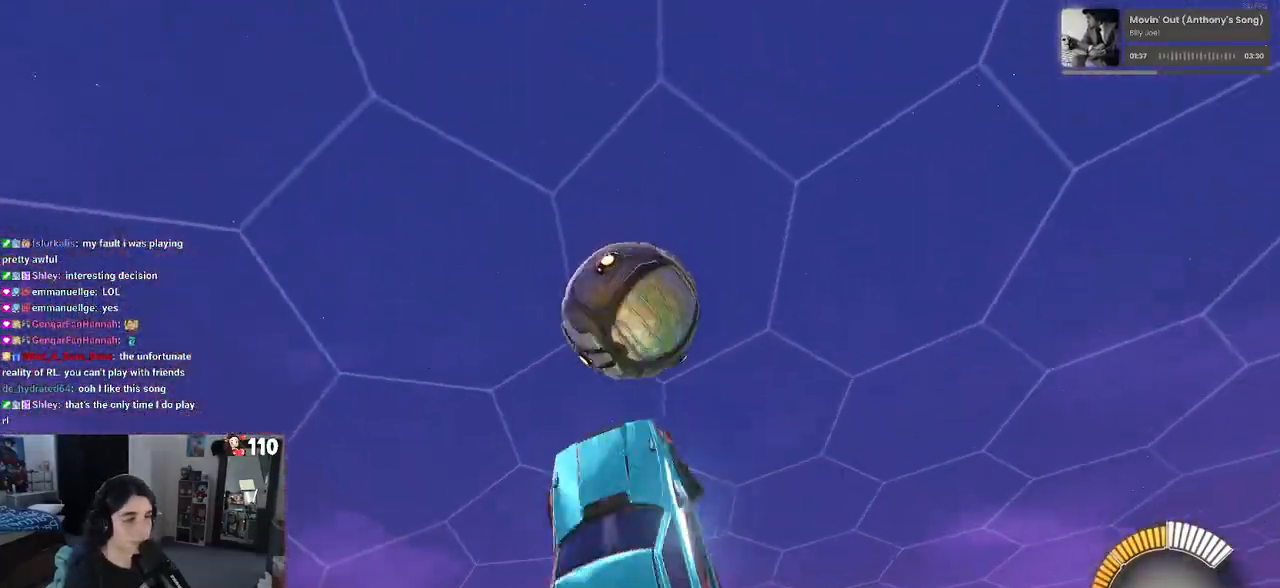
Gameplay with a controller (PlayStation layout); each line is a JSON object with the inputs held at the frame after it. "events" lists button and stick changes between this image and that frame as [ms after this image, input, new state], when the widget could be followed in between.
{"buttons": ["R1"], "left_stick": "down-right", "right_stick": "center", "events": [[100, "left_stick", "down-left"], [200, "L1", "up"], [400, "left_stick", "center"], [500, "left_stick", "down-right"]]}
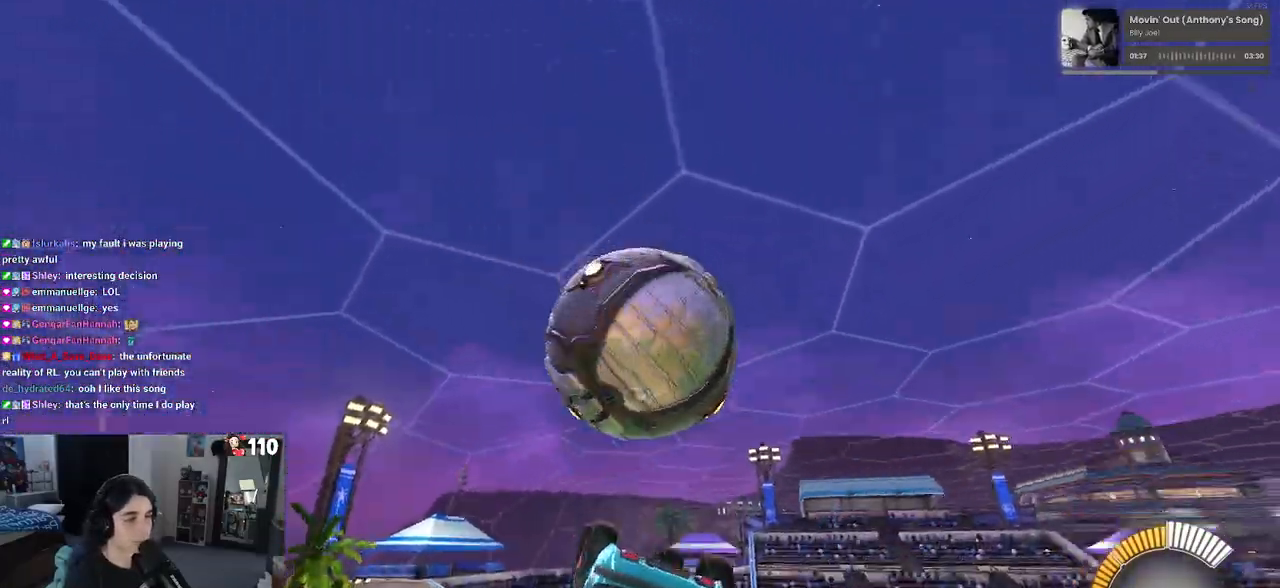
{"buttons": ["L1"], "left_stick": "left", "right_stick": "center", "events": [[167, "R1", "up"], [167, "left_stick", "up-left"], [200, "L1", "down"], [350, "left_stick", "left"]]}
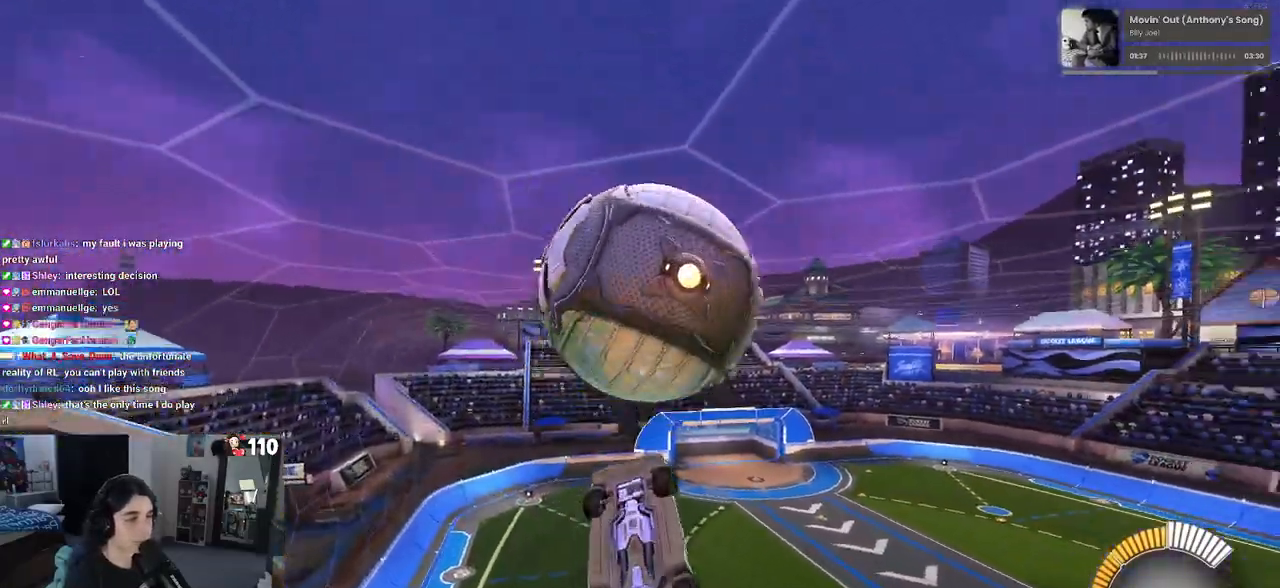
{"buttons": ["R1"], "left_stick": "down", "right_stick": "center", "events": [[83, "left_stick", "down-right"], [133, "R1", "down"], [283, "left_stick", "center"], [333, "left_stick", "left"], [483, "left_stick", "down"], [500, "L1", "up"]]}
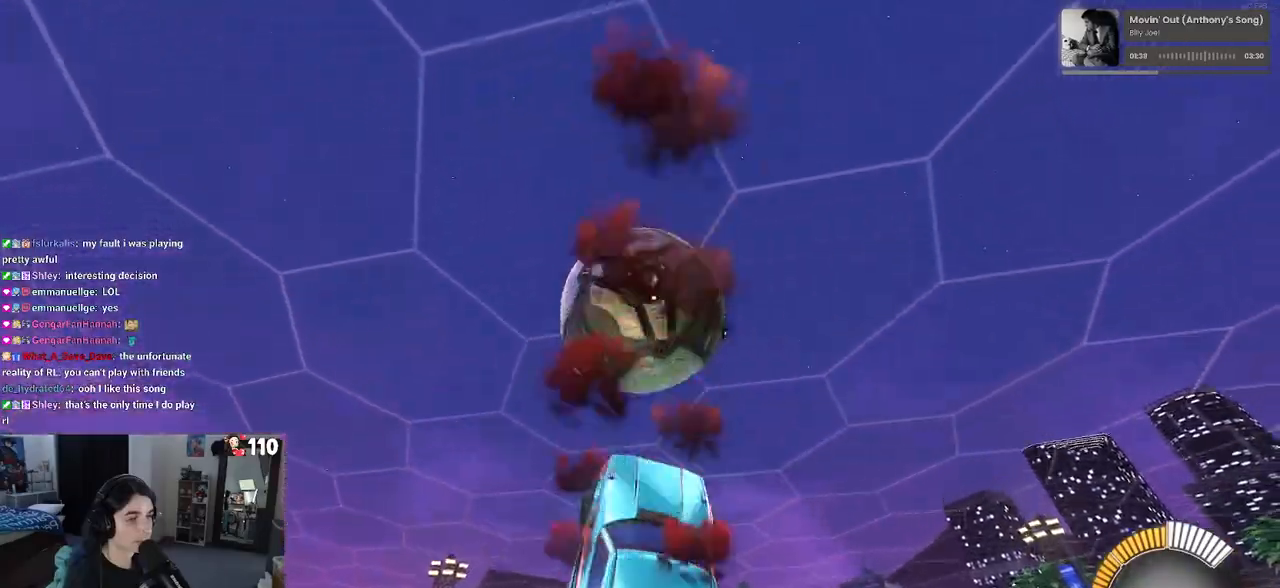
{"buttons": [], "left_stick": "down-right", "right_stick": "center", "events": [[100, "left_stick", "down-right"], [467, "R1", "up"]]}
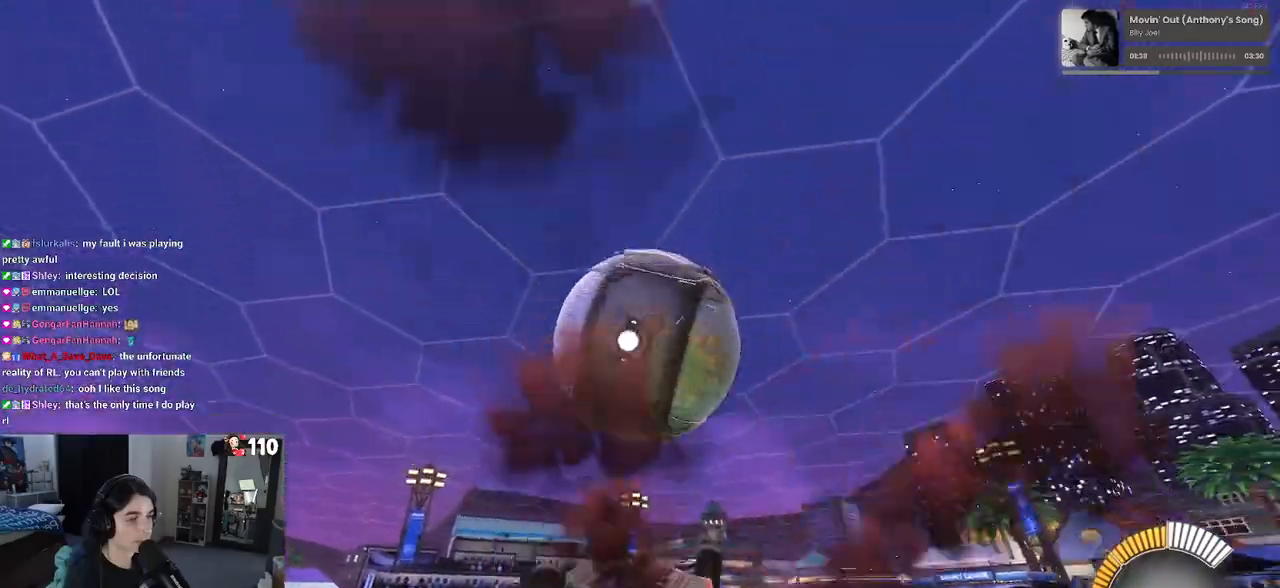
{"buttons": ["R1"], "left_stick": "up", "right_stick": "center", "events": [[33, "left_stick", "down"], [100, "CROSS", "down"], [233, "CROSS", "up"], [233, "left_stick", "center"], [417, "R1", "down"], [483, "left_stick", "up"]]}
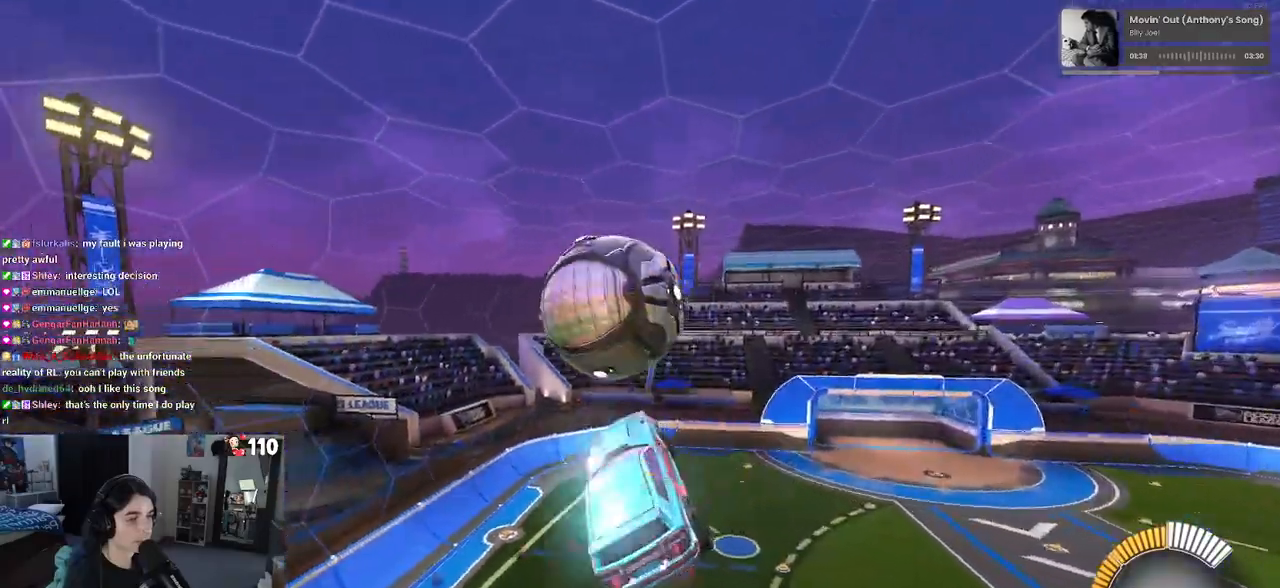
{"buttons": ["L1", "R1"], "left_stick": "left", "right_stick": "center", "events": [[17, "L1", "down"], [83, "left_stick", "up-left"], [267, "left_stick", "left"]]}
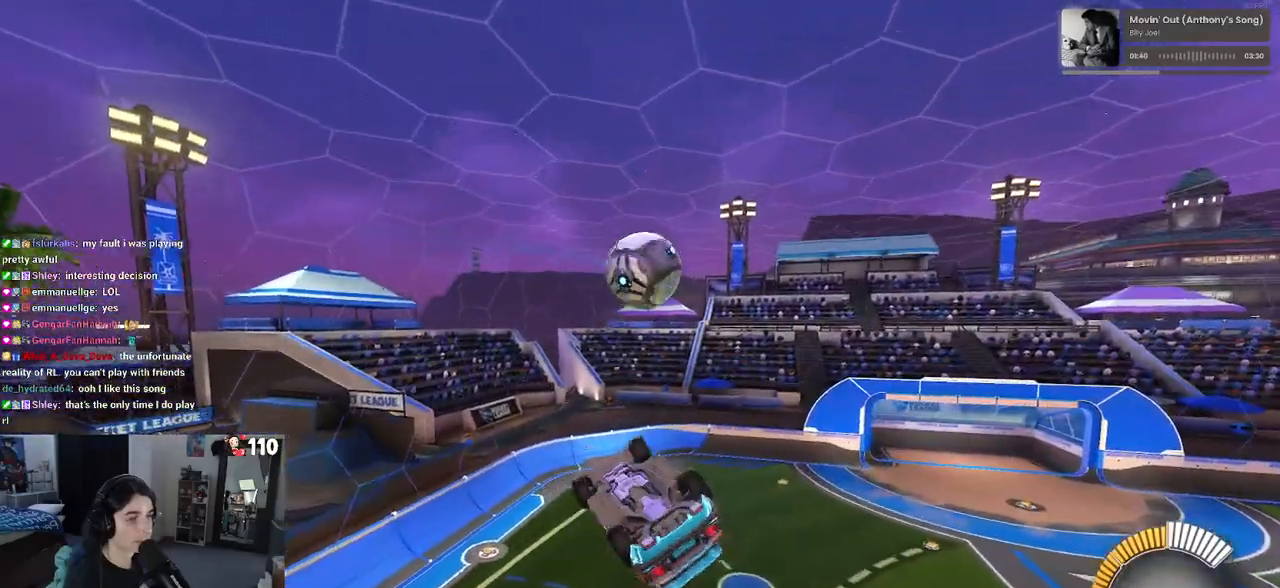
{"buttons": ["L1", "R1"], "left_stick": "up-left", "right_stick": "center", "events": [[150, "left_stick", "down-left"], [283, "left_stick", "down-right"], [400, "left_stick", "center"], [483, "left_stick", "up-left"]]}
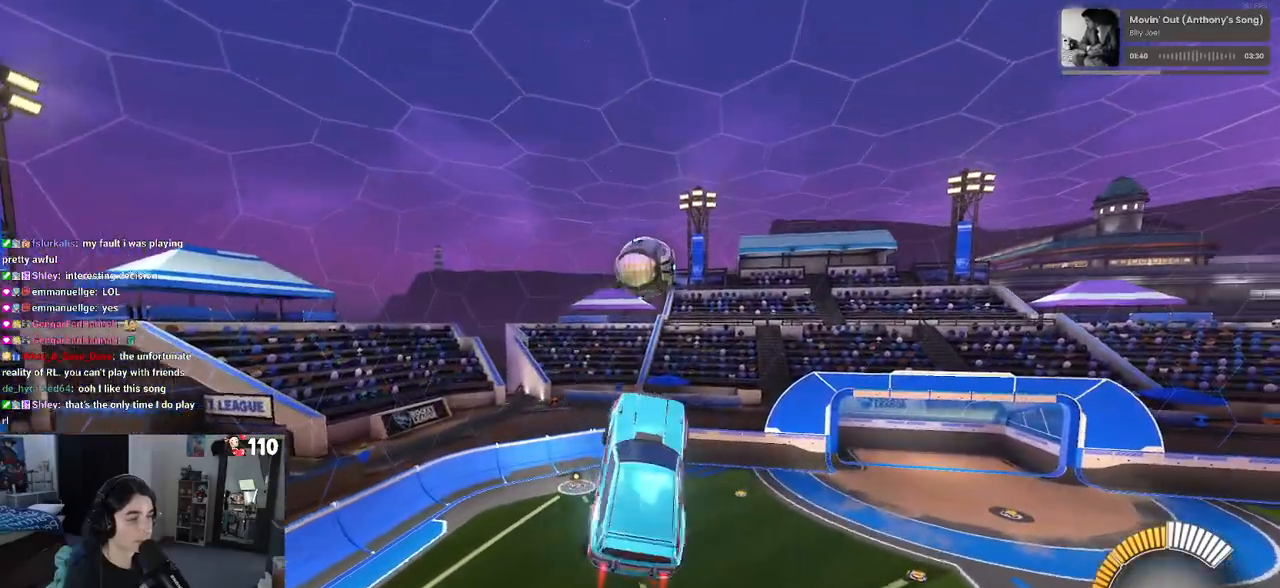
{"buttons": ["R1"], "left_stick": "down-right", "right_stick": "center", "events": [[317, "left_stick", "down-left"], [383, "L1", "up"], [383, "left_stick", "down-right"]]}
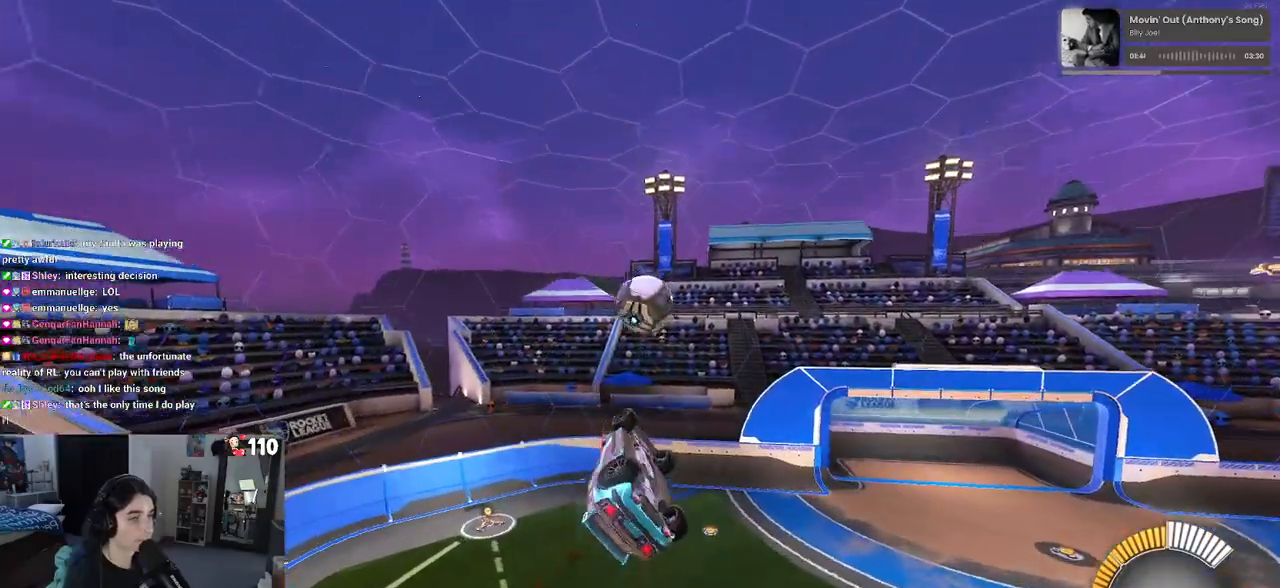
{"buttons": [], "left_stick": "left", "right_stick": "center", "events": [[50, "left_stick", "center"], [250, "left_stick", "right"], [317, "left_stick", "center"], [383, "left_stick", "left"], [433, "R1", "up"]]}
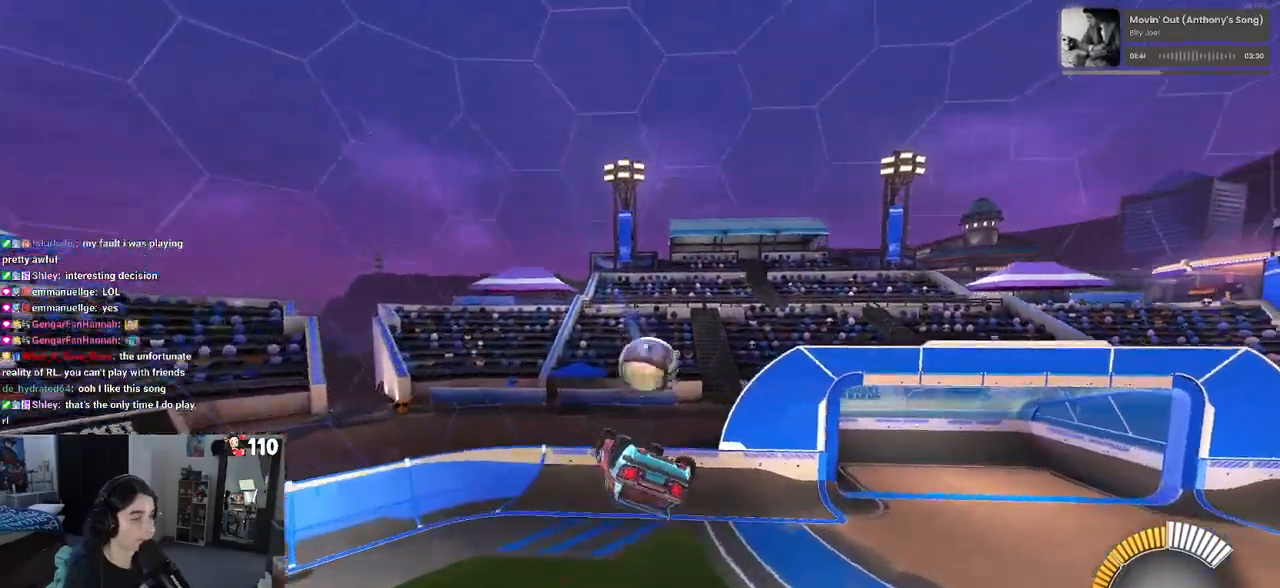
{"buttons": ["SQUARE", "R1"], "left_stick": "left", "right_stick": "center", "events": [[117, "left_stick", "down"], [233, "R1", "down"], [250, "left_stick", "left"], [300, "SQUARE", "down"], [350, "left_stick", "center"], [483, "left_stick", "left"]]}
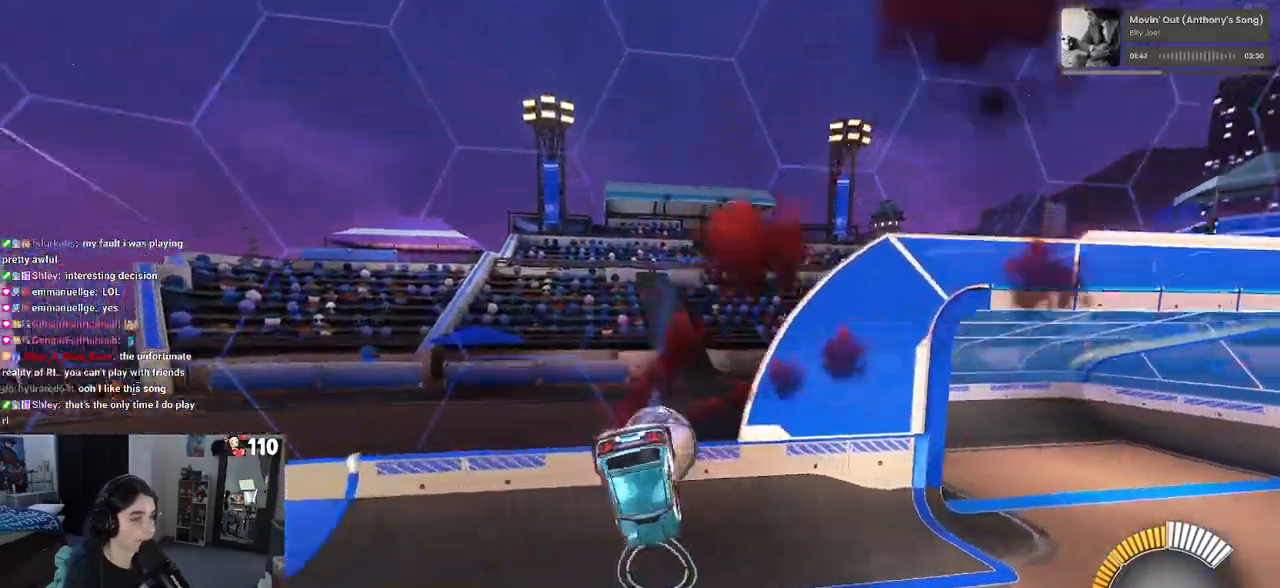
{"buttons": ["R1"], "left_stick": "center", "right_stick": "center", "events": [[183, "left_stick", "center"], [200, "SQUARE", "up"]]}
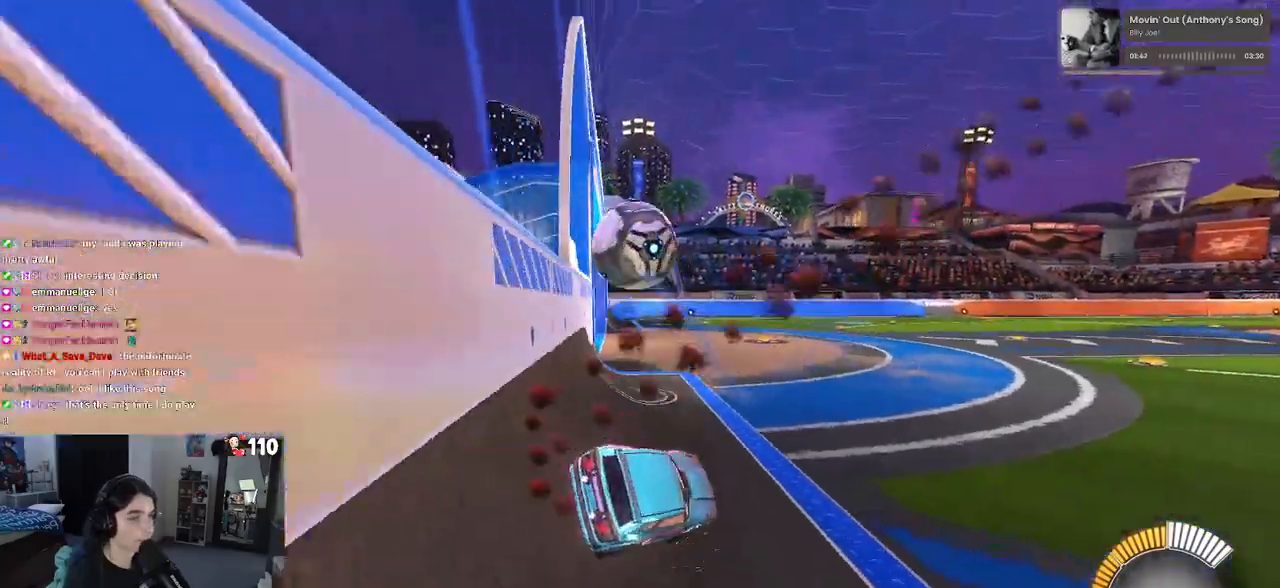
{"buttons": ["R2"], "left_stick": "left", "right_stick": "center", "events": [[317, "R1", "up"], [350, "left_stick", "left"], [483, "R2", "down"]]}
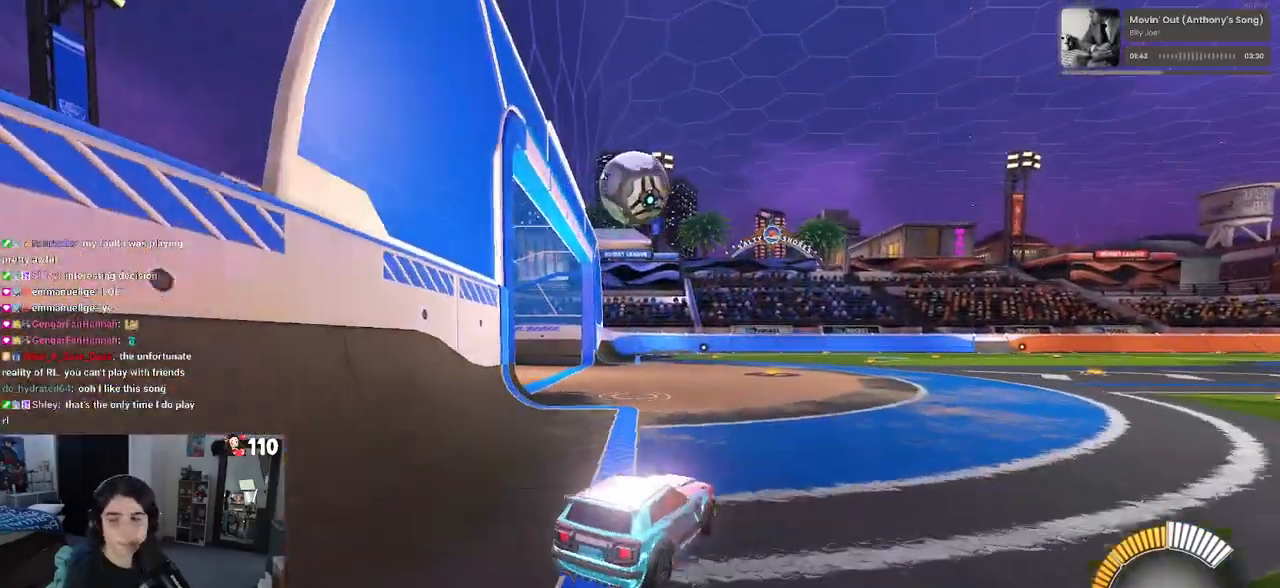
{"buttons": ["R2"], "left_stick": "right", "right_stick": "center", "events": [[283, "left_stick", "center"], [350, "left_stick", "right"]]}
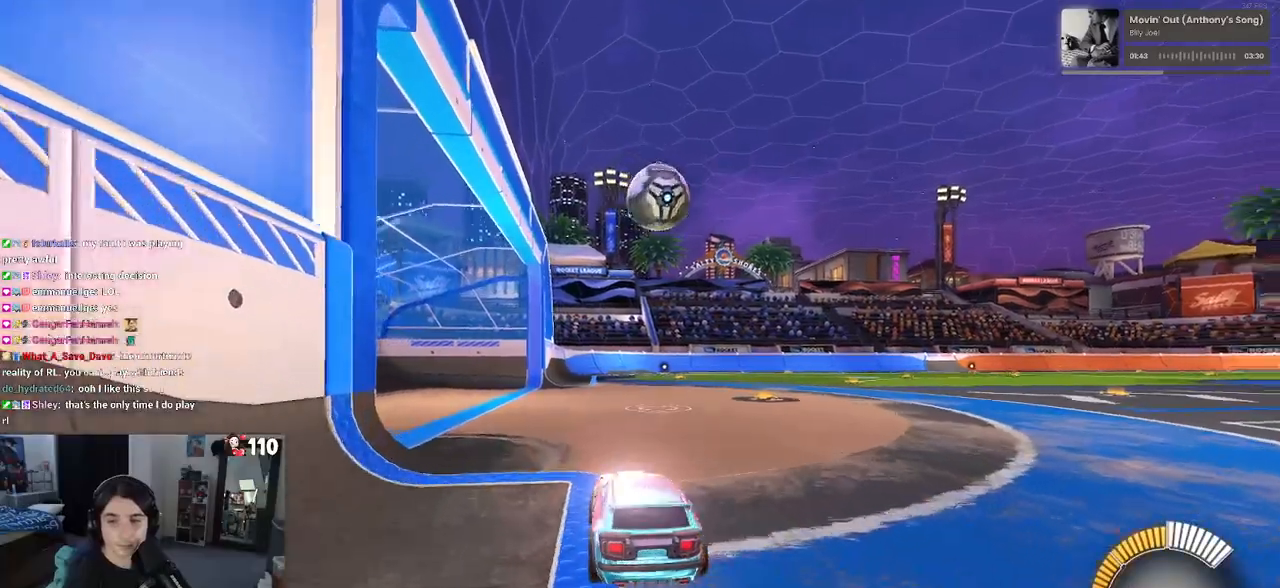
{"buttons": ["R2"], "left_stick": "center", "right_stick": "center", "events": [[83, "left_stick", "center"]]}
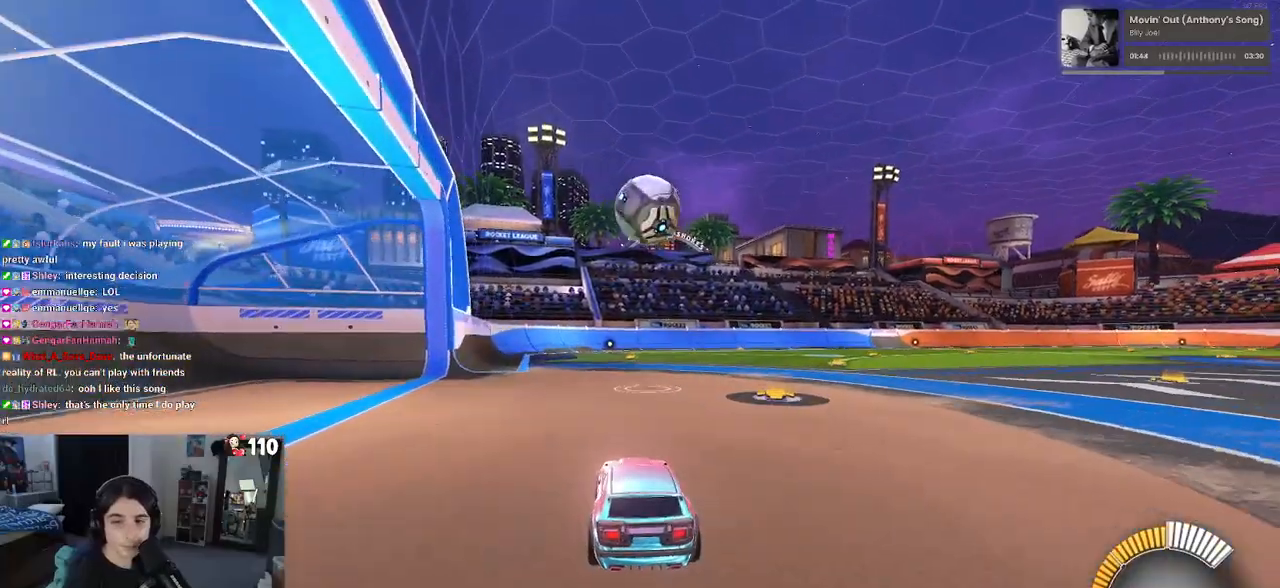
{"buttons": ["R1", "R2"], "left_stick": "center", "right_stick": "center", "events": [[250, "R1", "down"]]}
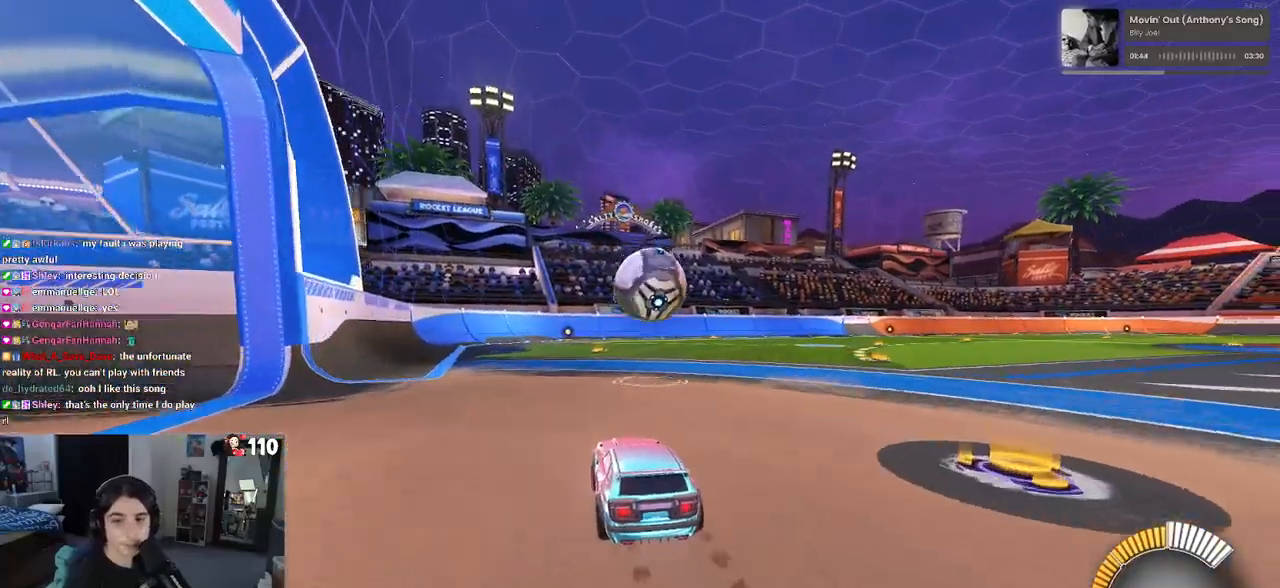
{"buttons": ["CROSS", "R1", "R2"], "left_stick": "down-left", "right_stick": "center", "events": [[33, "left_stick", "right"], [217, "left_stick", "center"], [383, "left_stick", "left"], [417, "CROSS", "down"], [450, "left_stick", "down-left"]]}
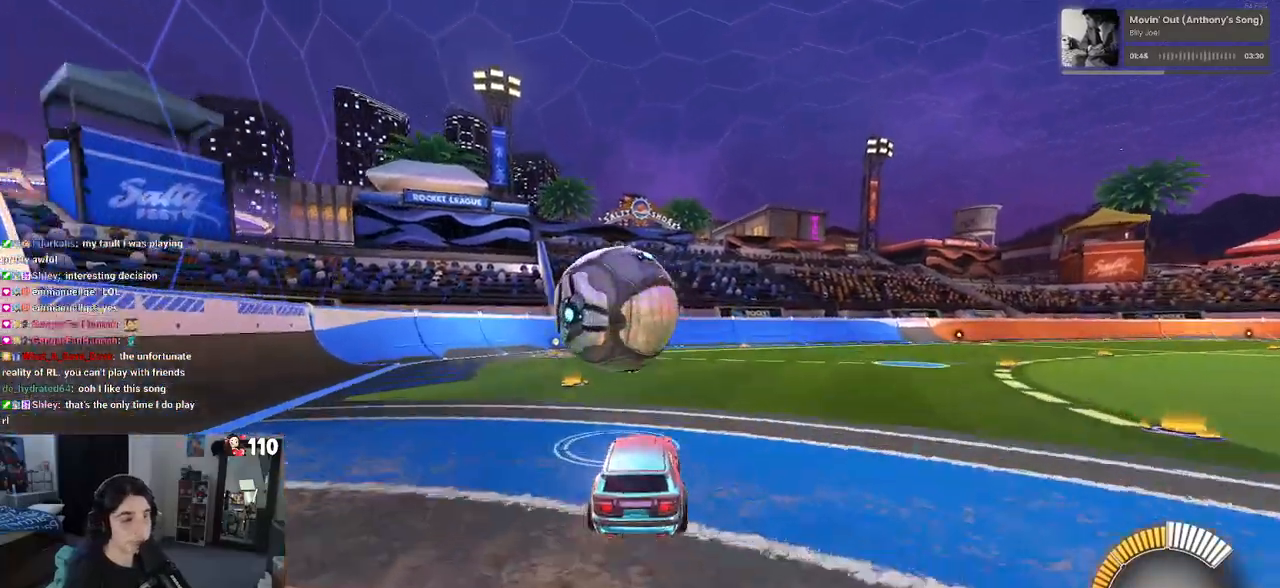
{"buttons": ["L1", "R2"], "left_stick": "left", "right_stick": "center", "events": [[117, "CROSS", "up"], [117, "R1", "up"], [183, "CROSS", "down"], [250, "L1", "down"], [317, "left_stick", "left"], [350, "CROSS", "up"]]}
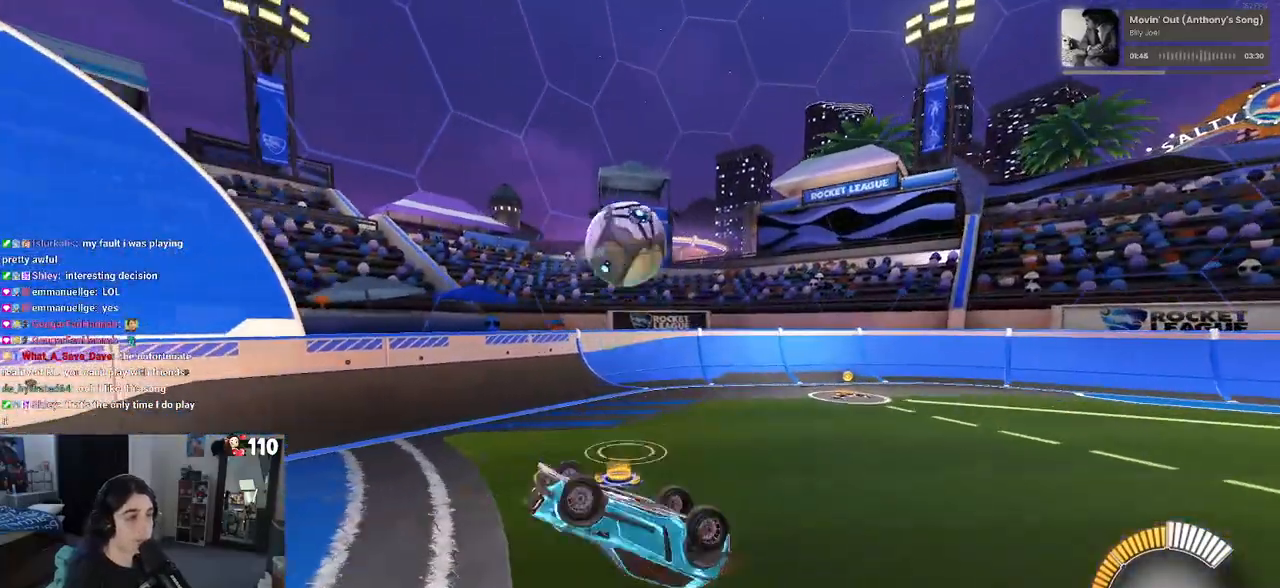
{"buttons": ["R1", "R2"], "left_stick": "center", "right_stick": "center", "events": [[183, "left_stick", "right"], [250, "L1", "up"], [350, "R1", "down"], [483, "left_stick", "center"]]}
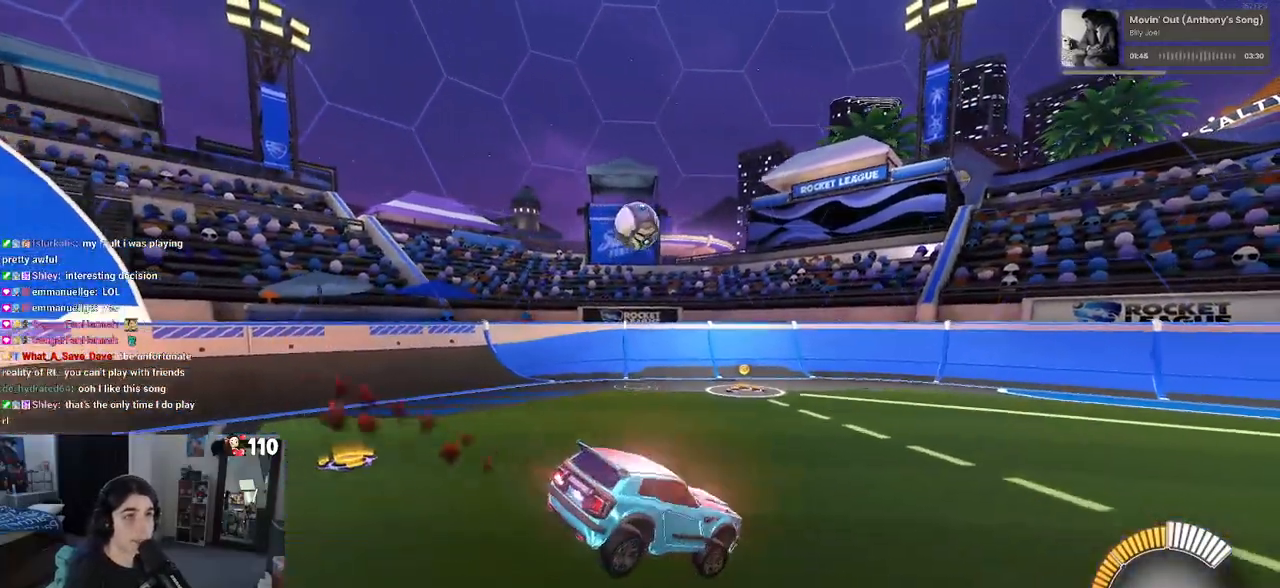
{"buttons": ["R2"], "left_stick": "right", "right_stick": "center", "events": [[383, "R1", "up"], [450, "left_stick", "right"]]}
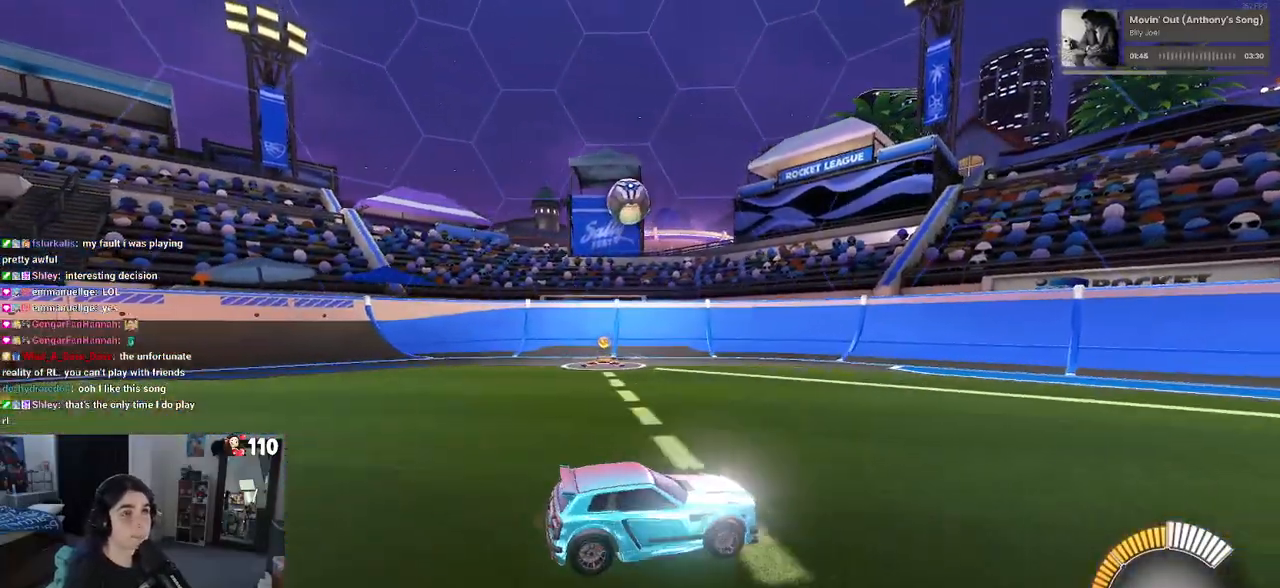
{"buttons": ["L2", "R2"], "left_stick": "left", "right_stick": "center", "events": [[150, "left_stick", "center"], [200, "left_stick", "left"], [317, "R2", "up"], [367, "L2", "down"], [500, "R2", "down"]]}
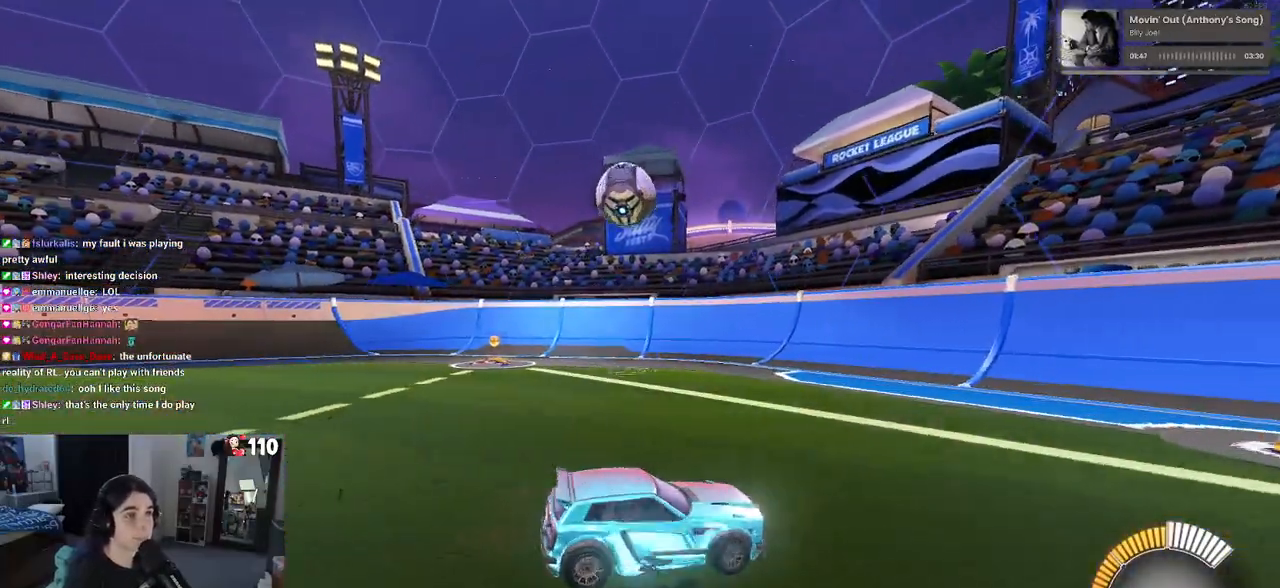
{"buttons": ["CROSS", "R2"], "left_stick": "down", "right_stick": "center", "events": [[50, "L2", "up"], [417, "CROSS", "down"], [417, "left_stick", "down"]]}
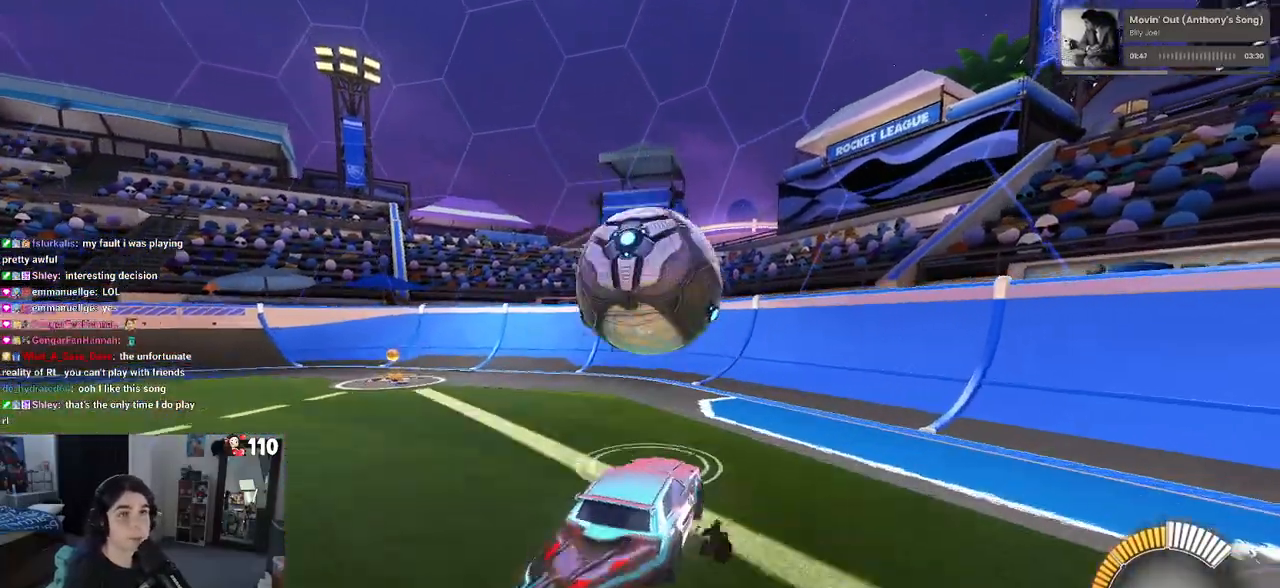
{"buttons": ["SQUARE", "R2"], "left_stick": "left", "right_stick": "center", "events": [[50, "CROSS", "up"], [183, "left_stick", "center"], [350, "left_stick", "left"], [467, "SQUARE", "down"]]}
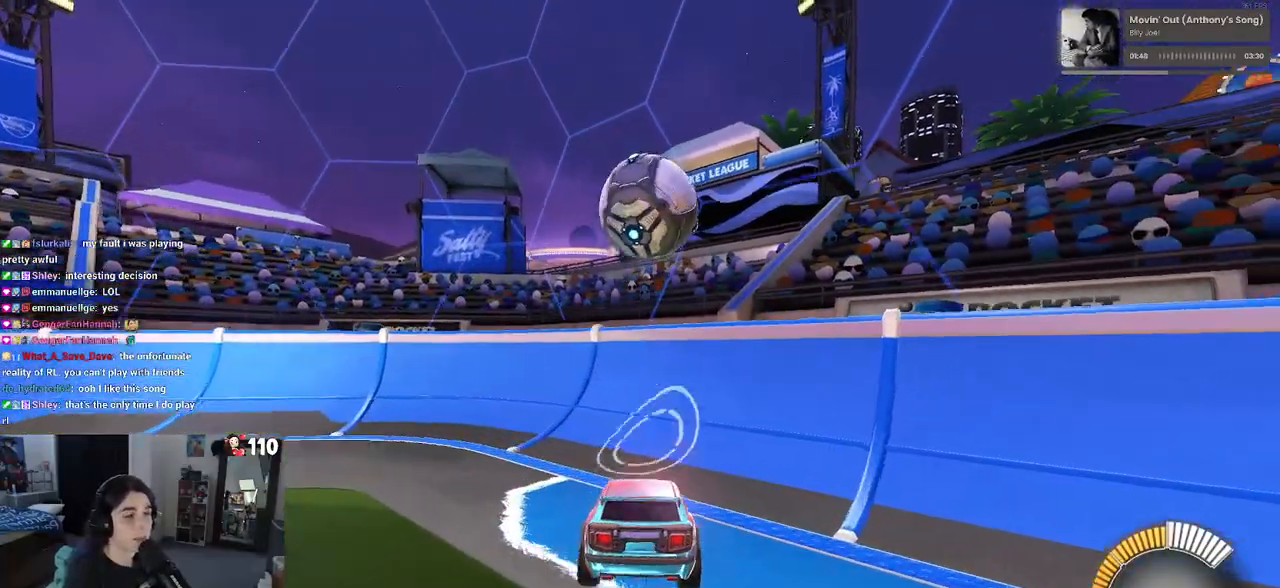
{"buttons": ["R1", "R2"], "left_stick": "up-left", "right_stick": "center", "events": [[117, "SQUARE", "up"], [133, "left_stick", "down"], [217, "left_stick", "down-right"], [350, "CROSS", "down"], [350, "R1", "down"], [350, "left_stick", "up-right"], [400, "left_stick", "up-left"], [467, "CROSS", "up"]]}
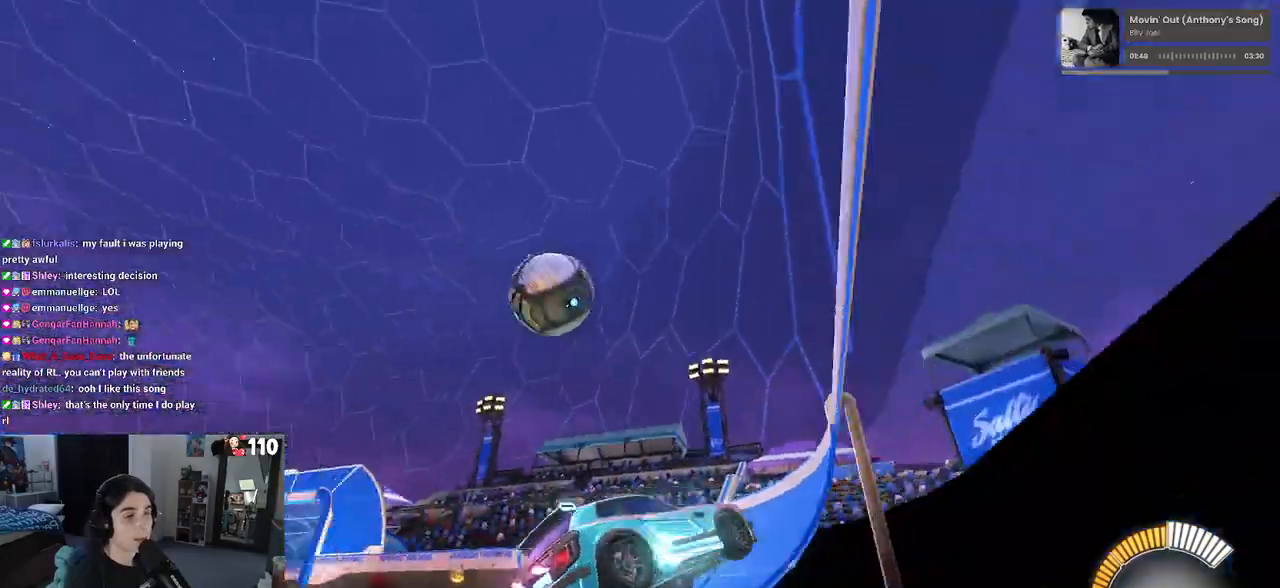
{"buttons": ["R2"], "left_stick": "left", "right_stick": "center", "events": [[467, "R1", "up"], [467, "left_stick", "left"]]}
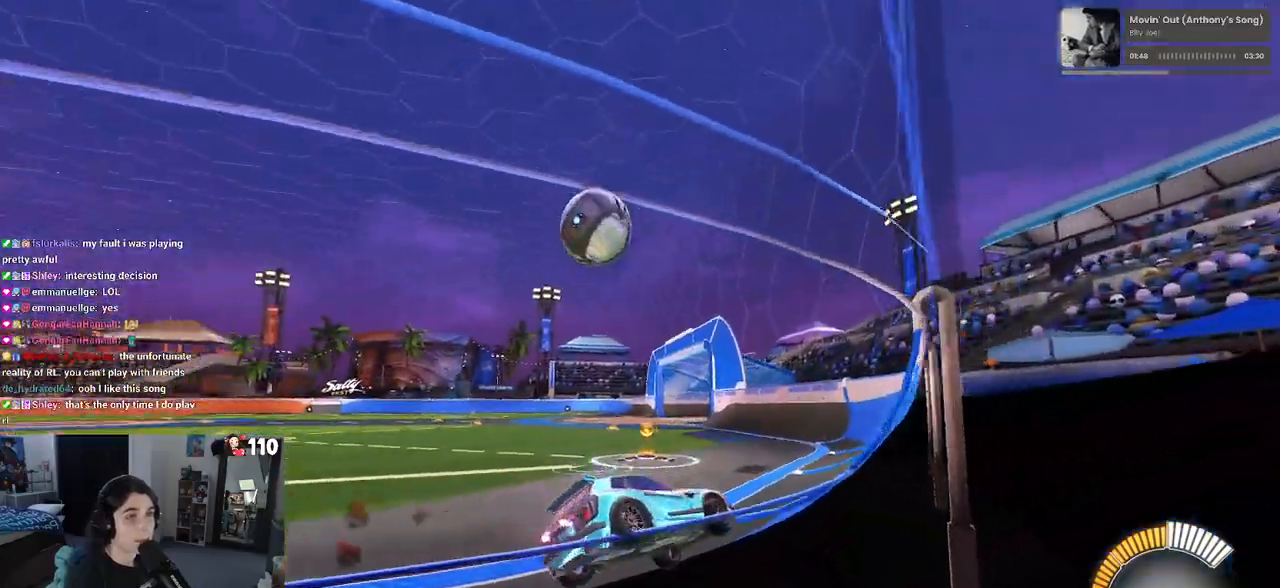
{"buttons": ["R1", "R2"], "left_stick": "center", "right_stick": "center", "events": [[233, "left_stick", "center"], [267, "TRIANGLE", "down"], [367, "TRIANGLE", "up"], [483, "R1", "down"]]}
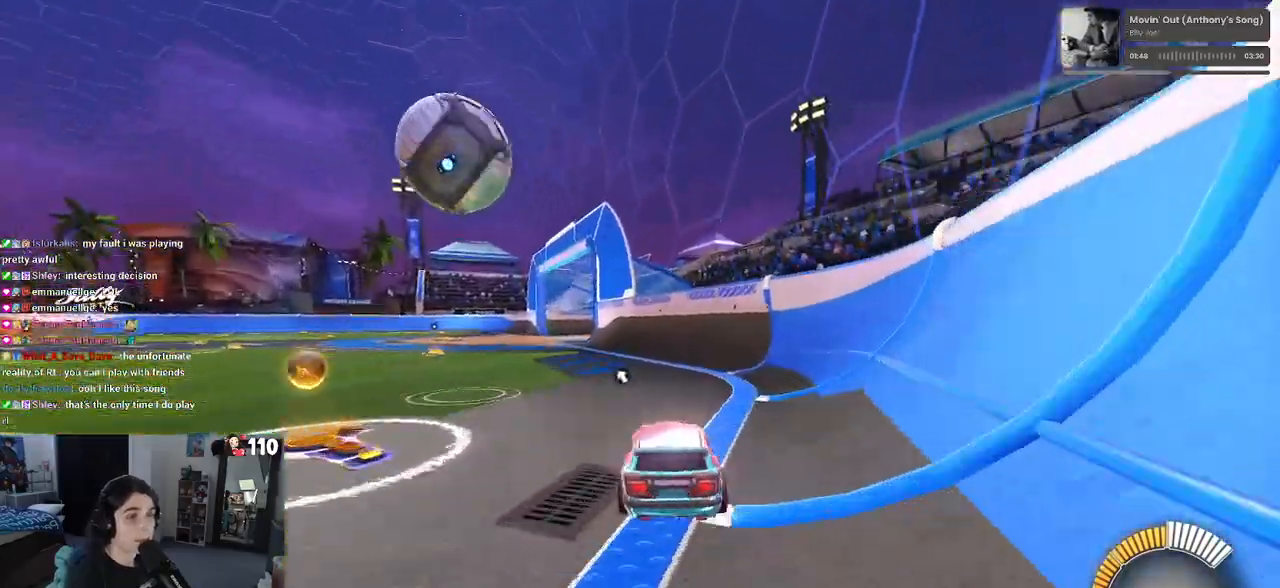
{"buttons": ["R1", "R2"], "left_stick": "center", "right_stick": "center", "events": [[33, "left_stick", "left"], [250, "left_stick", "center"]]}
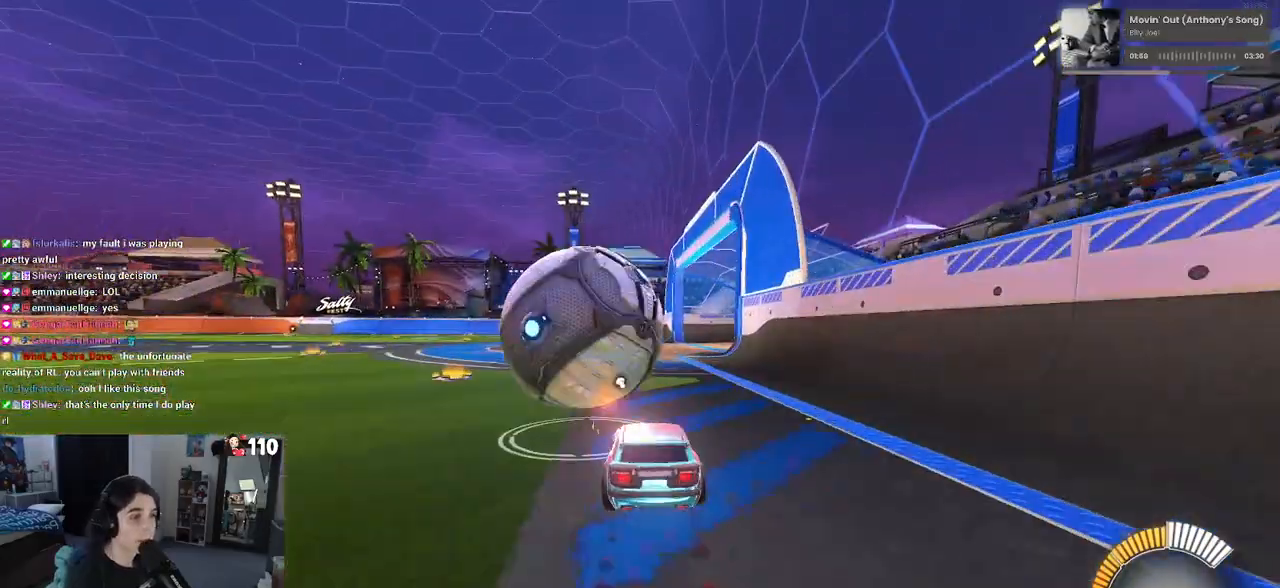
{"buttons": ["R2"], "left_stick": "center", "right_stick": "center", "events": [[417, "R1", "up"]]}